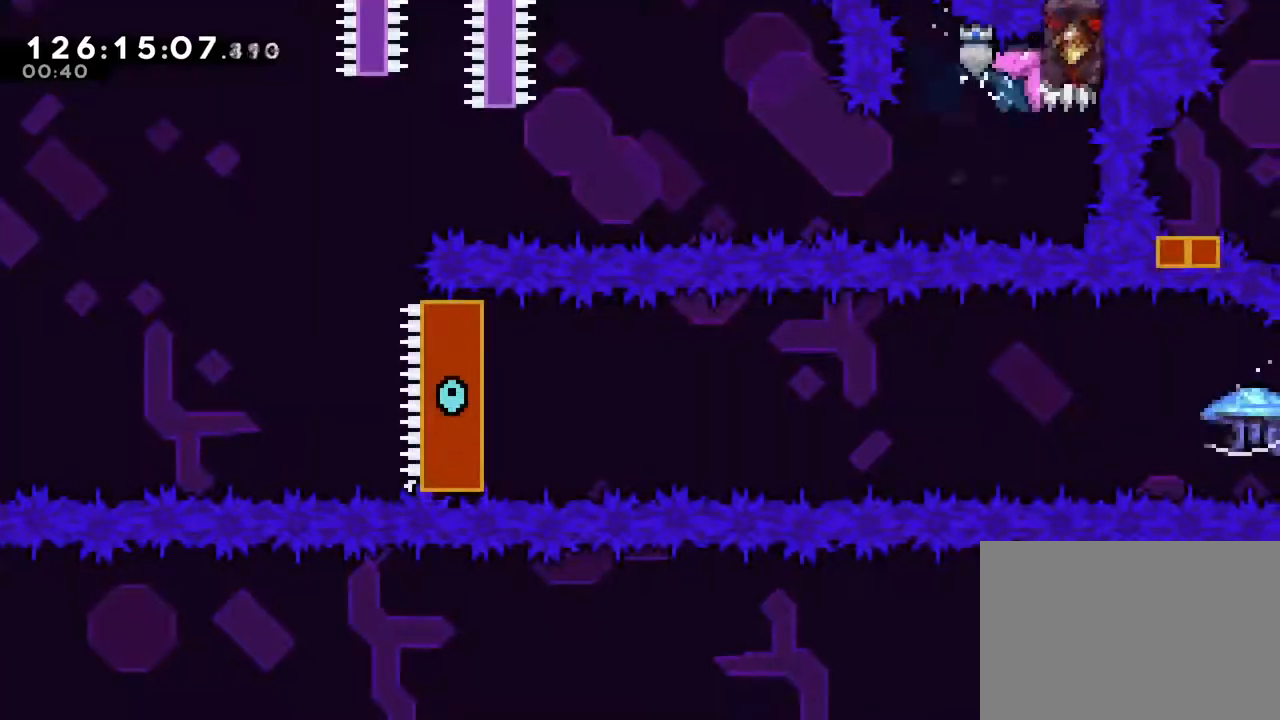
Gameplay with a controller (Nintendo layout); each line is a JSON object with the inputs held at the frame after it. "events" lists button and stick changes between this image and that frame as [ms after this image, input, new state], when the widget could be followed in between. Not read: HOME L3 R3 START.
{"buttons": ["B", "L2", "R1"], "left_stick": "down-left", "right_stick": "center", "events": [[283, "L2", "down"], [283, "left_stick", "down-left"], [317, "B", "down"], [317, "Y", "down"], [500, "Y", "up"]]}
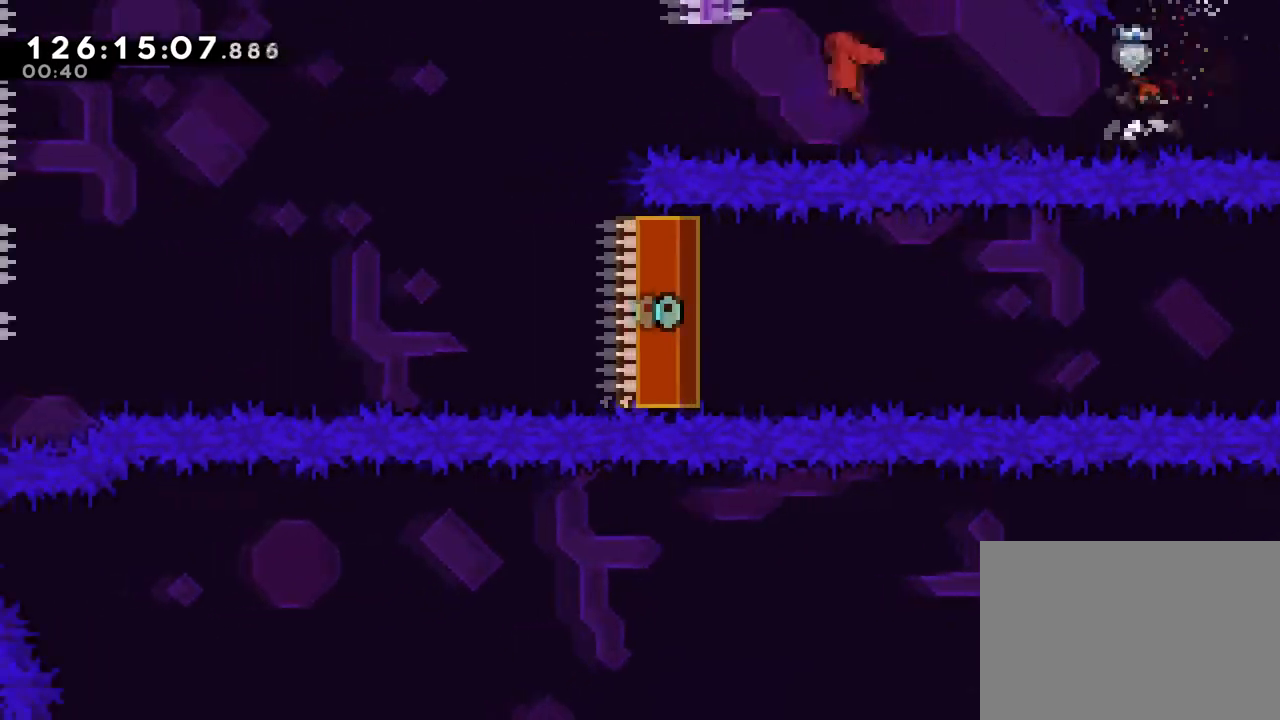
{"buttons": ["R1"], "left_stick": "left", "right_stick": "center", "events": [[100, "Y", "down"], [267, "L2", "up"], [267, "Y", "up"], [300, "B", "up"], [300, "left_stick", "left"]]}
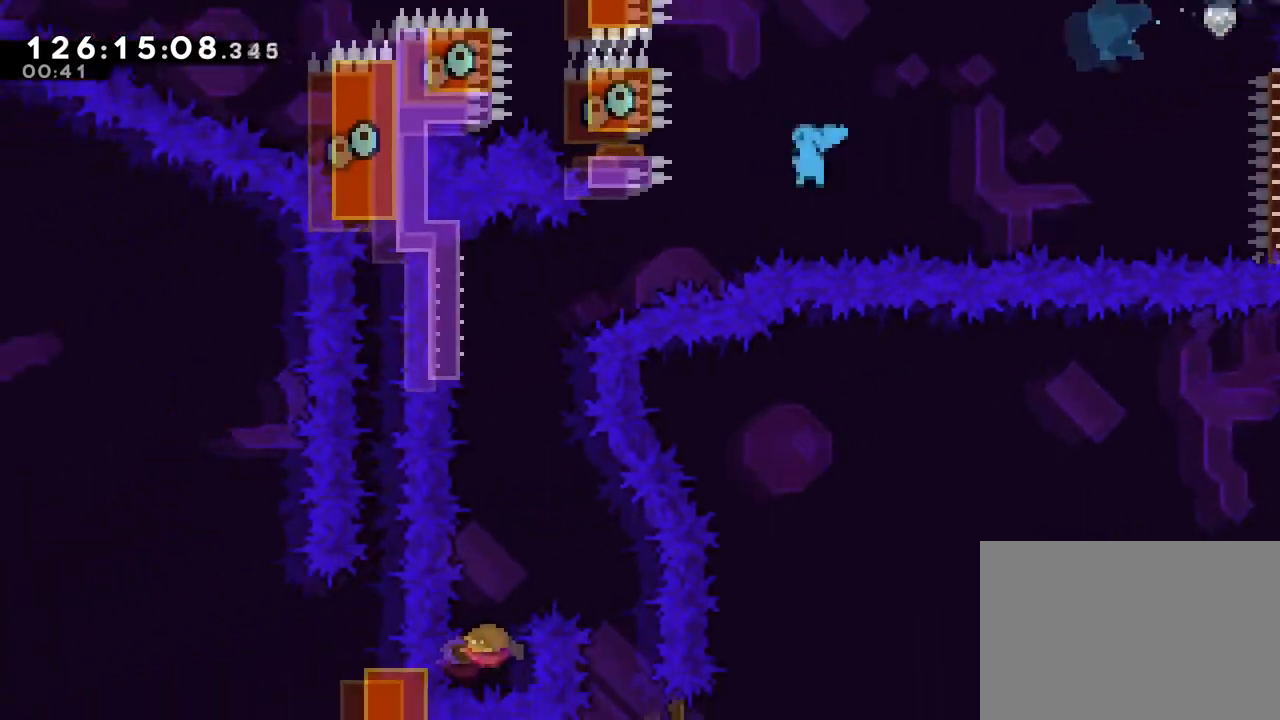
{"buttons": [], "left_stick": "center", "right_stick": "center", "events": [[300, "left_stick", "center"], [400, "R1", "up"]]}
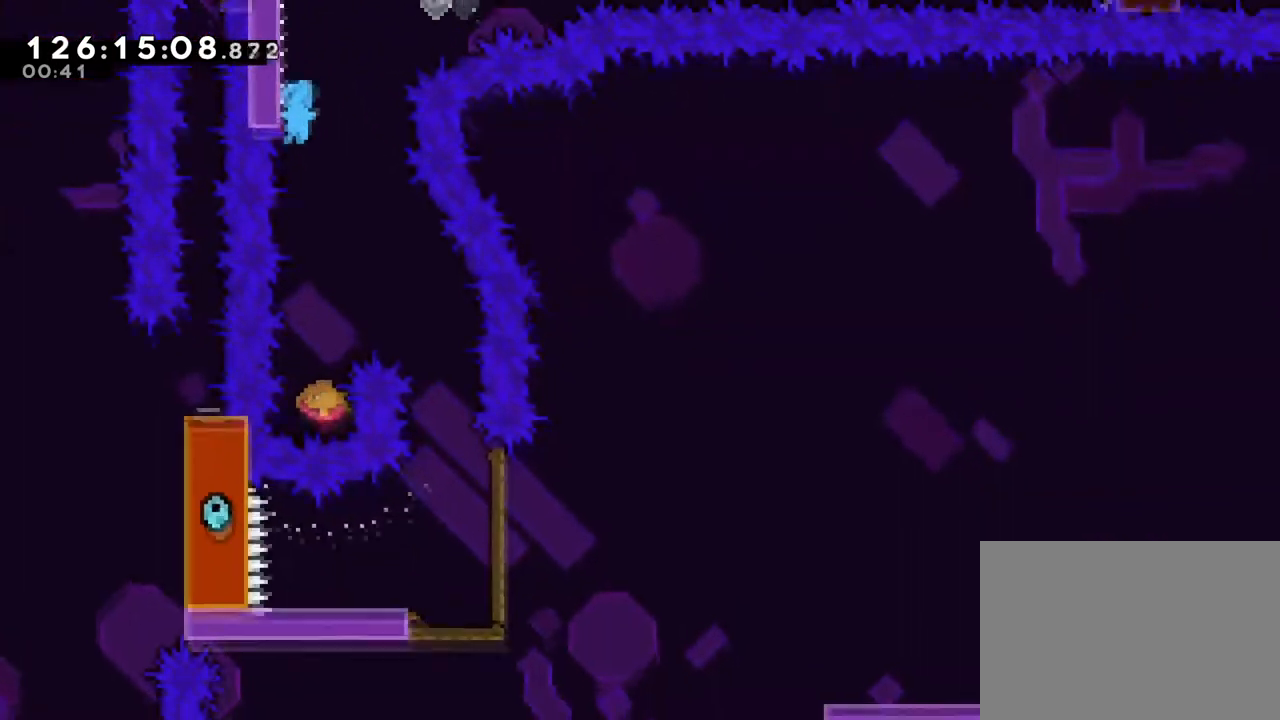
{"buttons": [], "left_stick": "right", "right_stick": "center", "events": [[367, "left_stick", "right"]]}
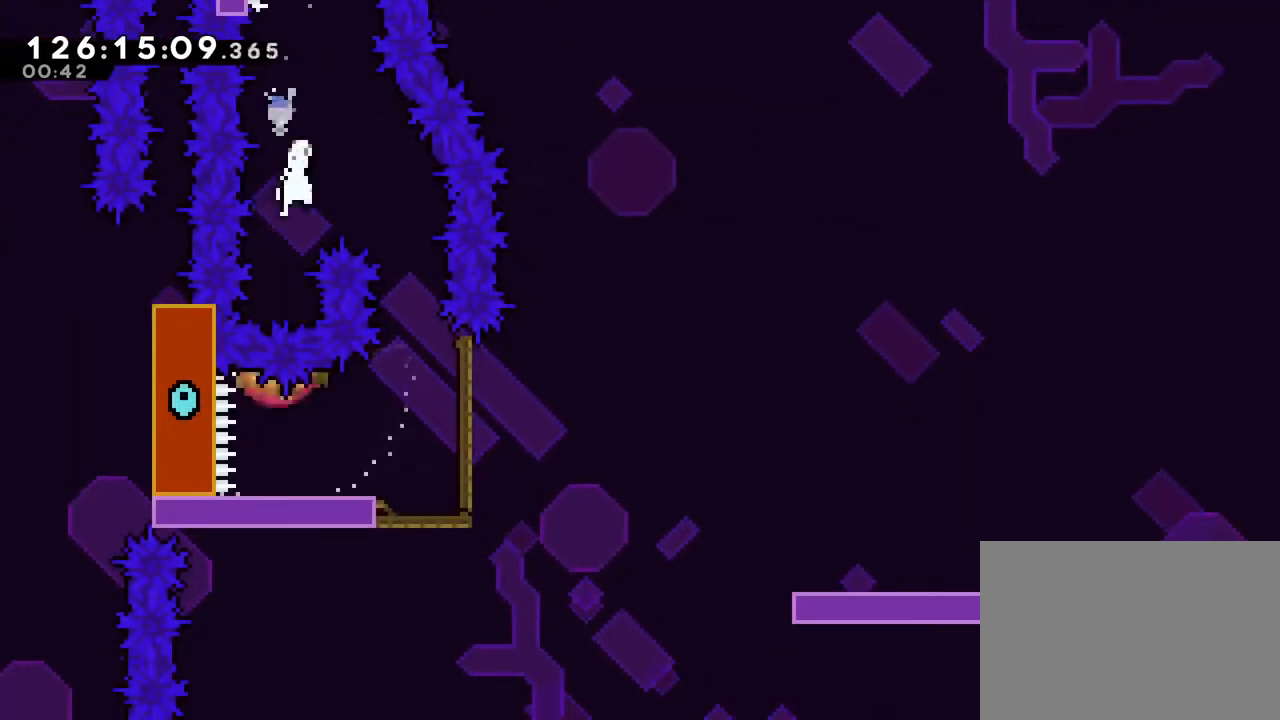
{"buttons": [], "left_stick": "center", "right_stick": "center", "events": [[300, "left_stick", "center"]]}
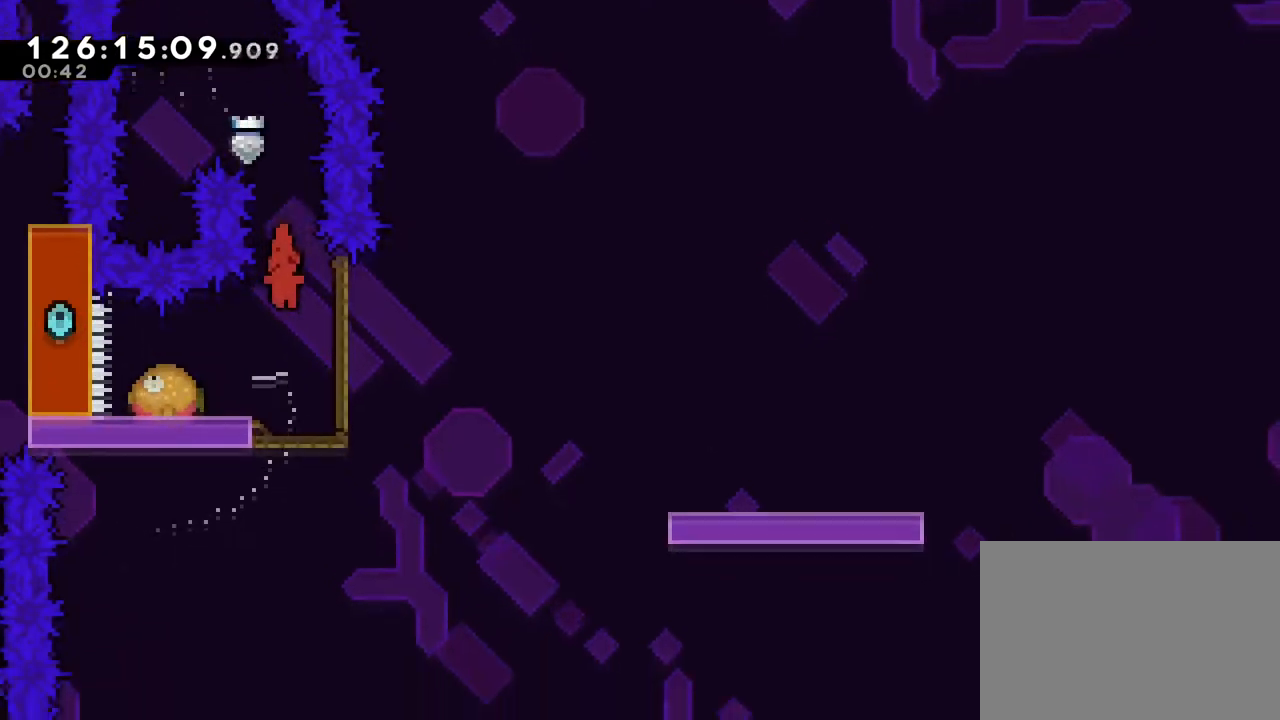
{"buttons": ["Y"], "left_stick": "down-right", "right_stick": "center", "events": [[150, "left_stick", "down-right"], [484, "Y", "down"]]}
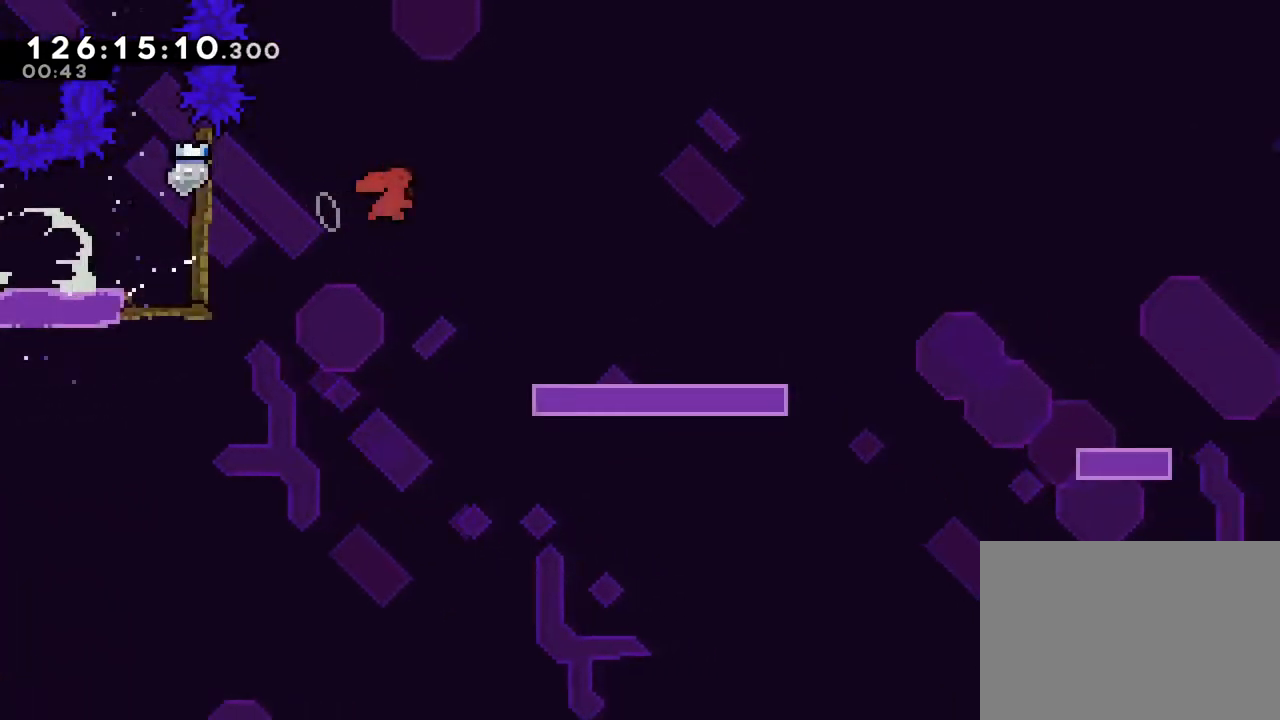
{"buttons": ["B", "Y"], "left_stick": "down-right", "right_stick": "center", "events": [[233, "Y", "up"], [300, "B", "down"], [450, "Y", "down"]]}
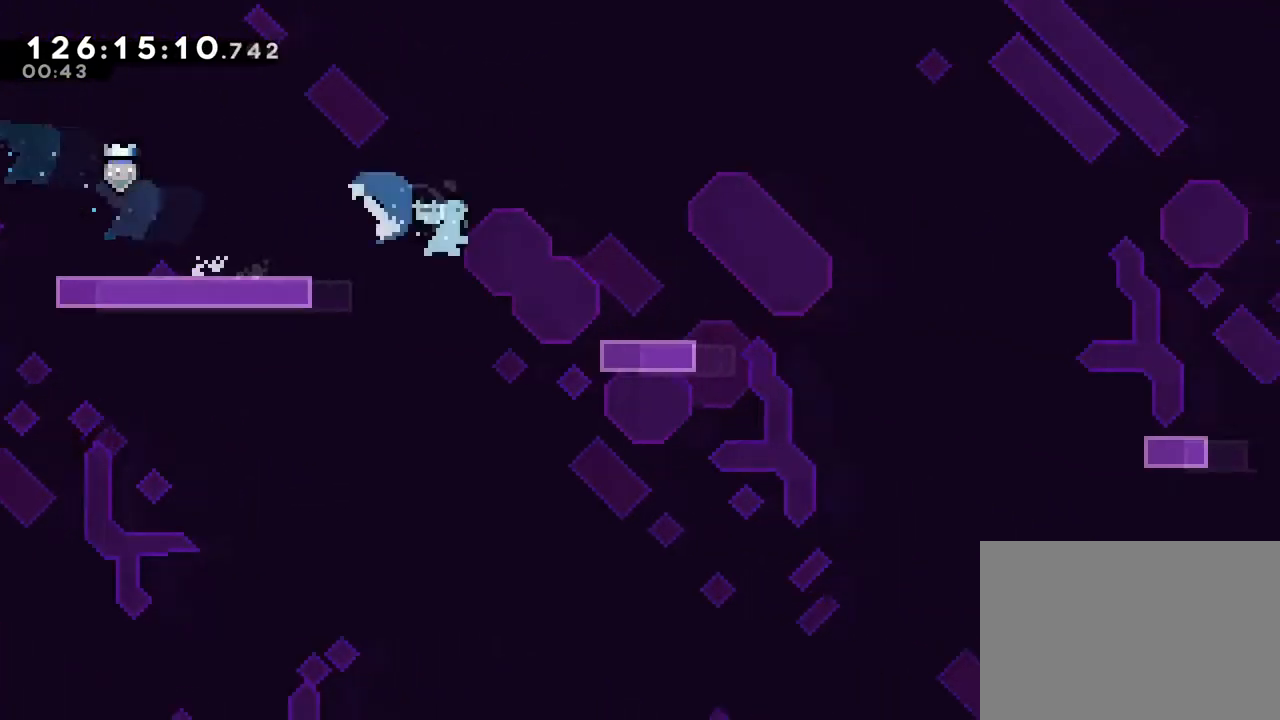
{"buttons": [], "left_stick": "down-right", "right_stick": "center", "events": [[117, "Y", "up"], [150, "B", "up"], [200, "B", "down"], [334, "Y", "down"], [451, "Y", "up"], [501, "B", "up"]]}
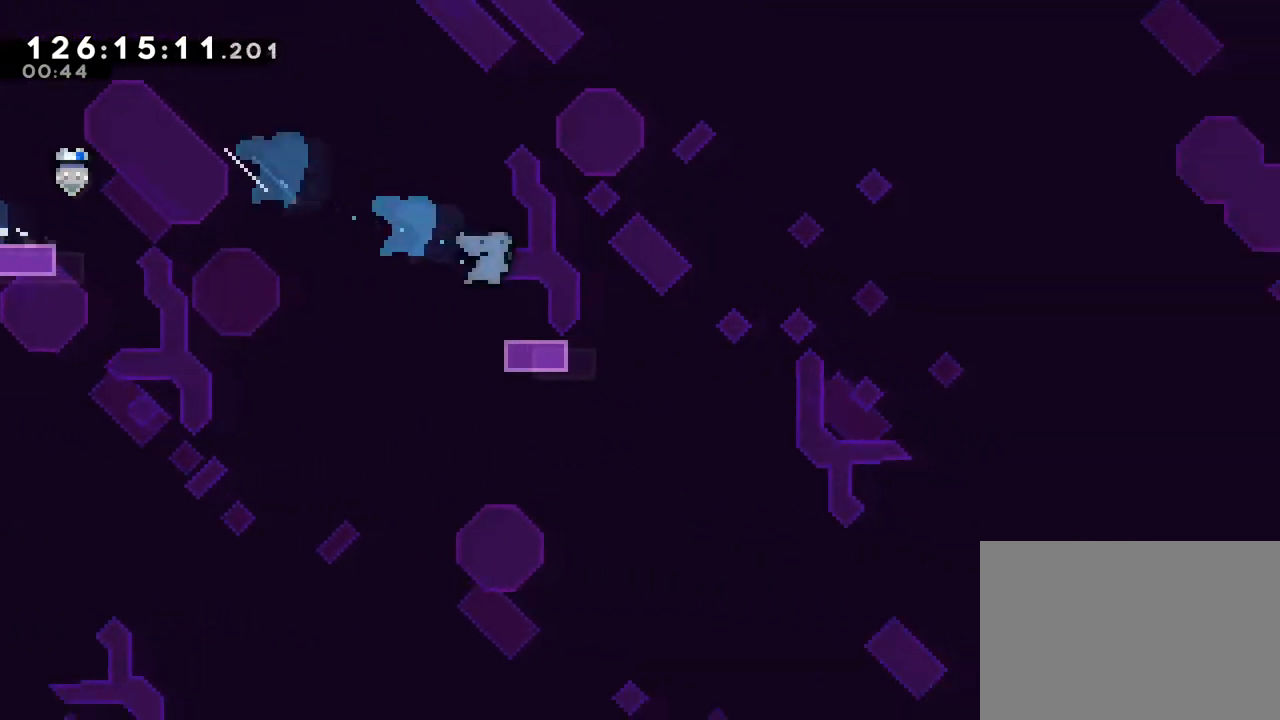
{"buttons": [], "left_stick": "center", "right_stick": "center", "events": [[150, "B", "down"], [317, "left_stick", "right"], [350, "B", "up"], [483, "left_stick", "center"]]}
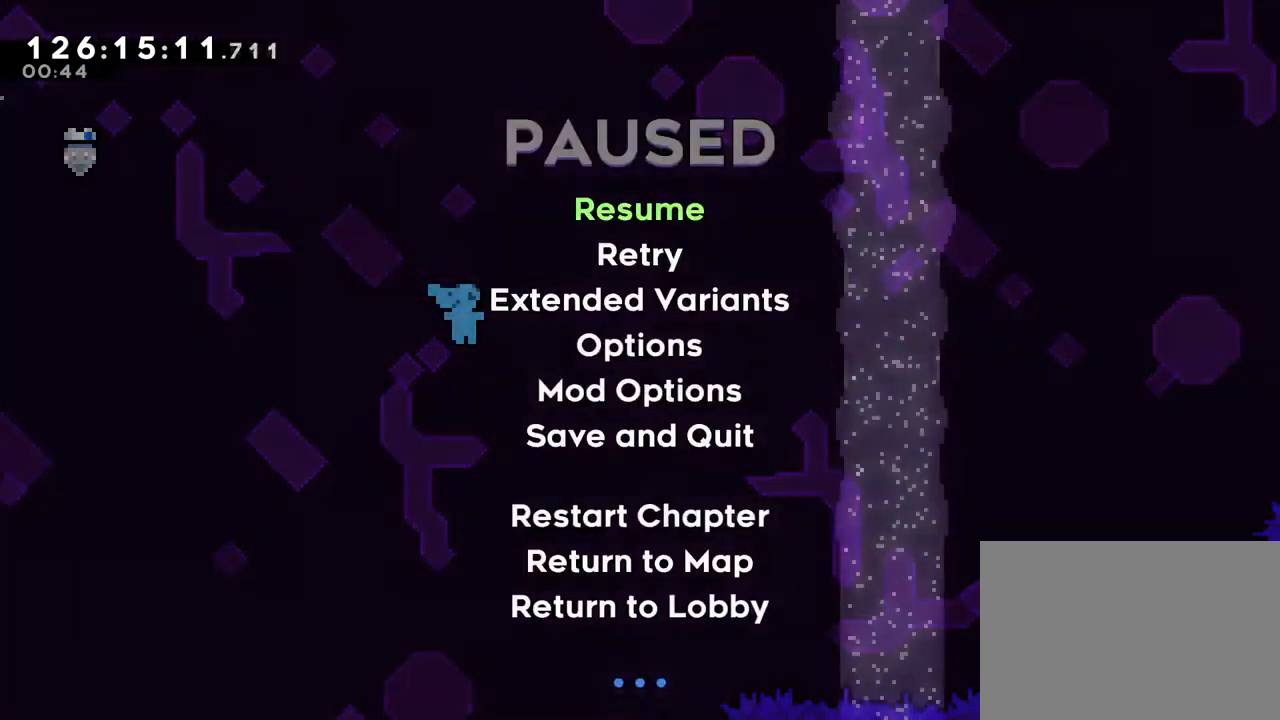
{"buttons": [], "left_stick": "center", "right_stick": "center", "events": []}
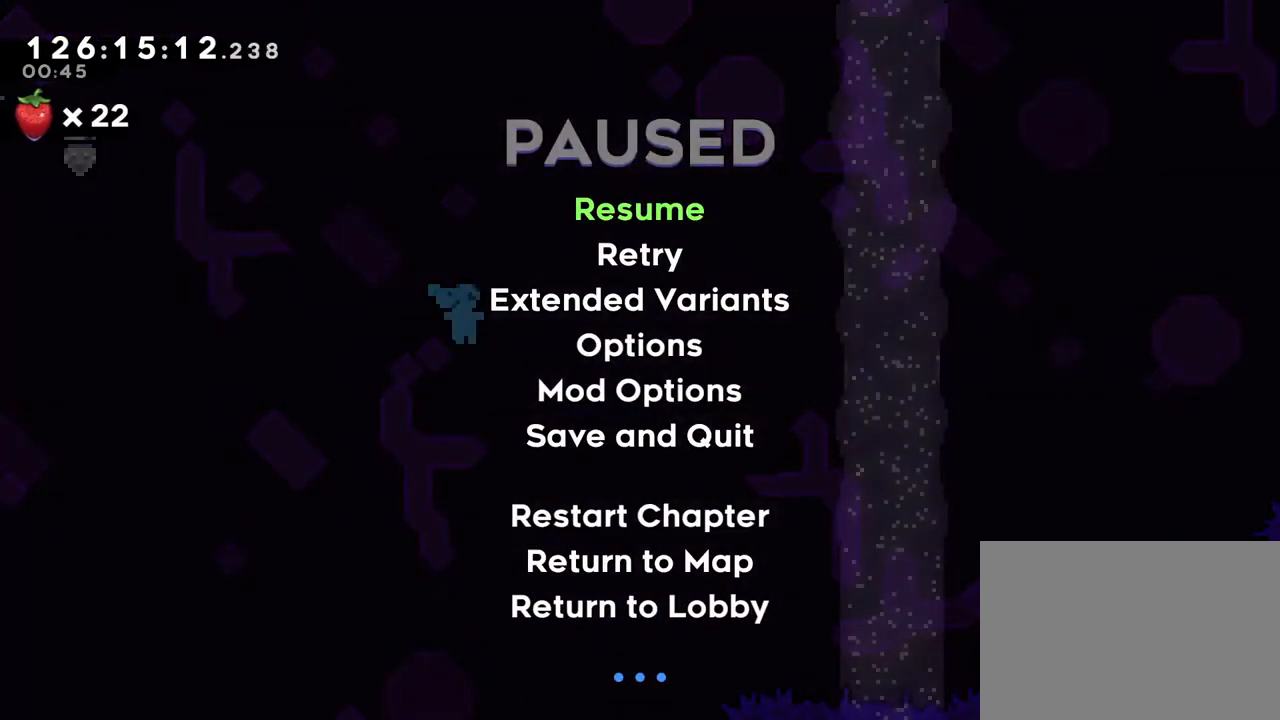
{"buttons": [], "left_stick": "center", "right_stick": "center", "events": []}
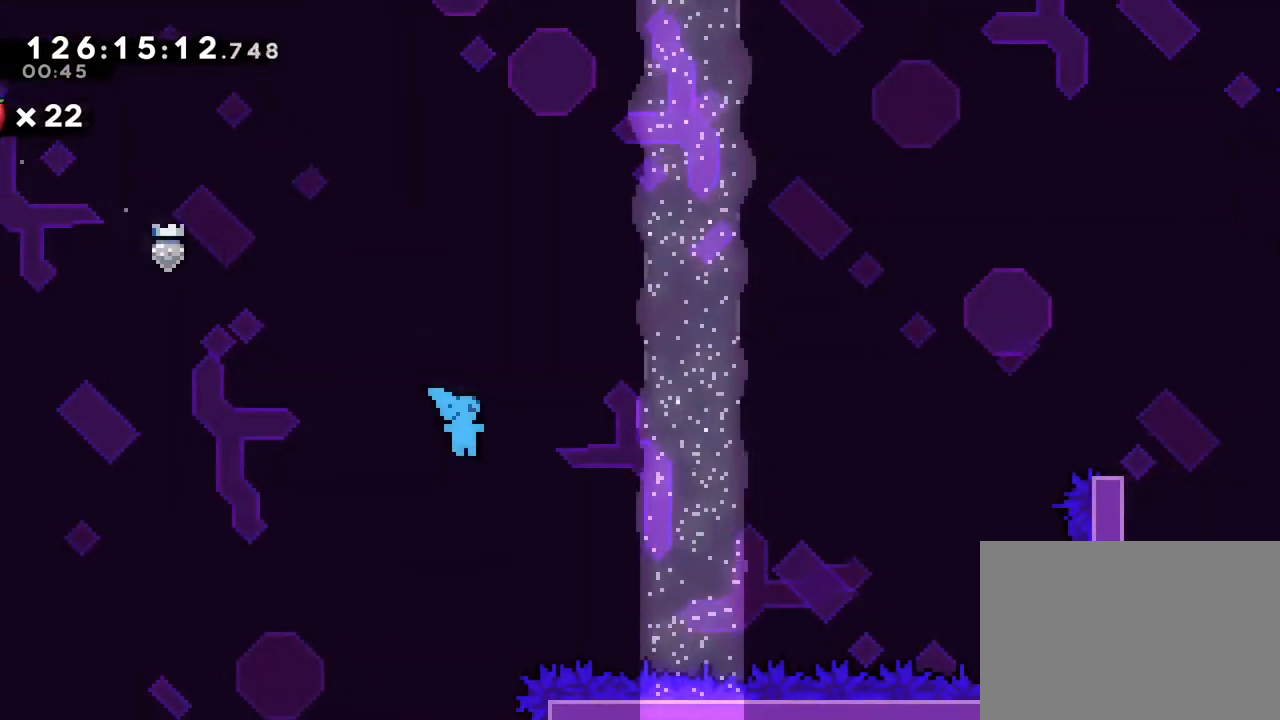
{"buttons": ["B"], "left_stick": "center", "right_stick": "center", "events": [[67, "L1", "down"], [84, "left_stick", "right"], [134, "L1", "up"], [267, "left_stick", "center"], [467, "B", "down"]]}
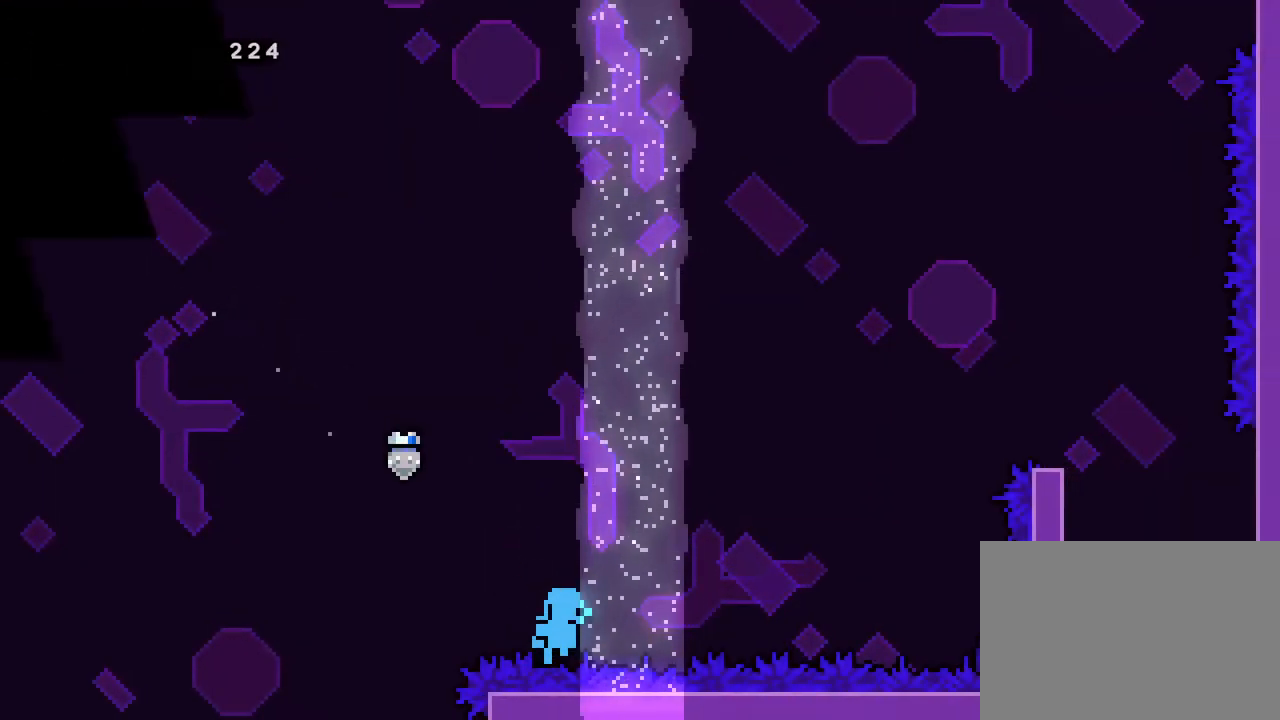
{"buttons": ["B", "R1"], "left_stick": "up-right", "right_stick": "center", "events": [[66, "B", "up"], [150, "B", "down"], [233, "B", "up"], [283, "B", "down"], [400, "B", "up"], [467, "B", "down"], [467, "R1", "down"], [467, "left_stick", "up-right"]]}
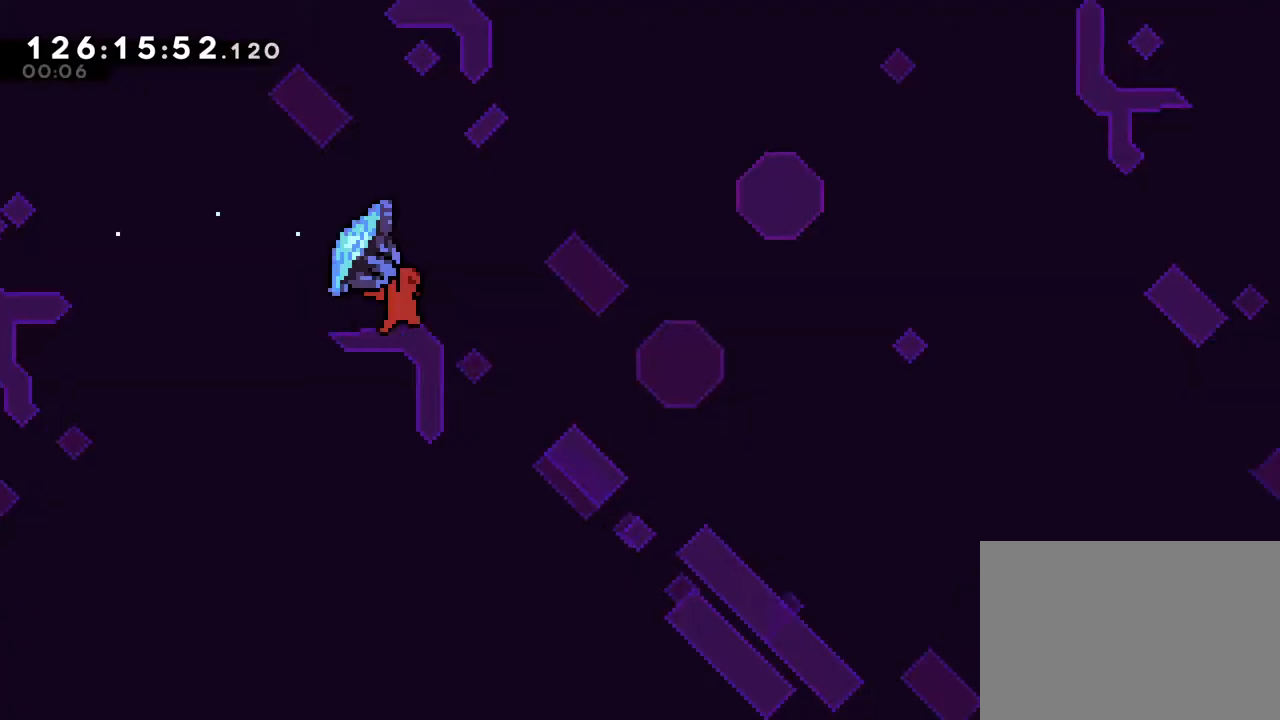
{"buttons": ["B", "R1"], "left_stick": "up-right", "right_stick": "center", "events": []}
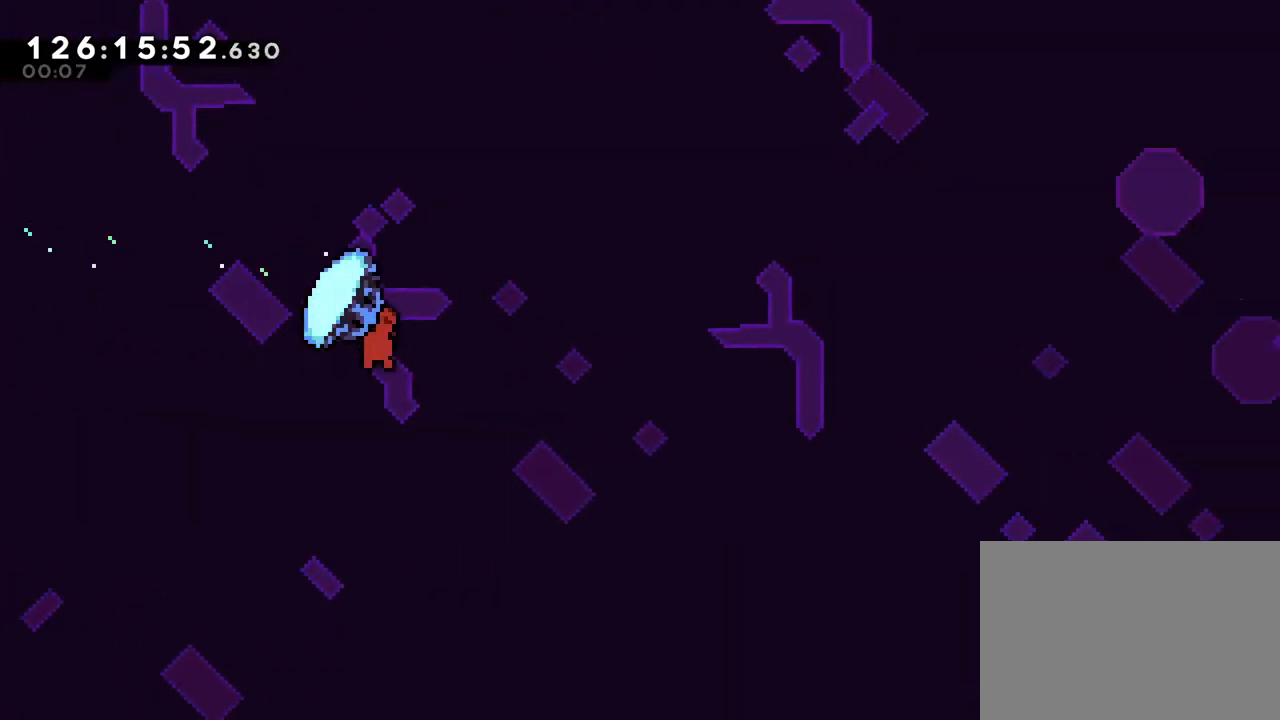
{"buttons": ["B", "R1"], "left_stick": "up-right", "right_stick": "center", "events": []}
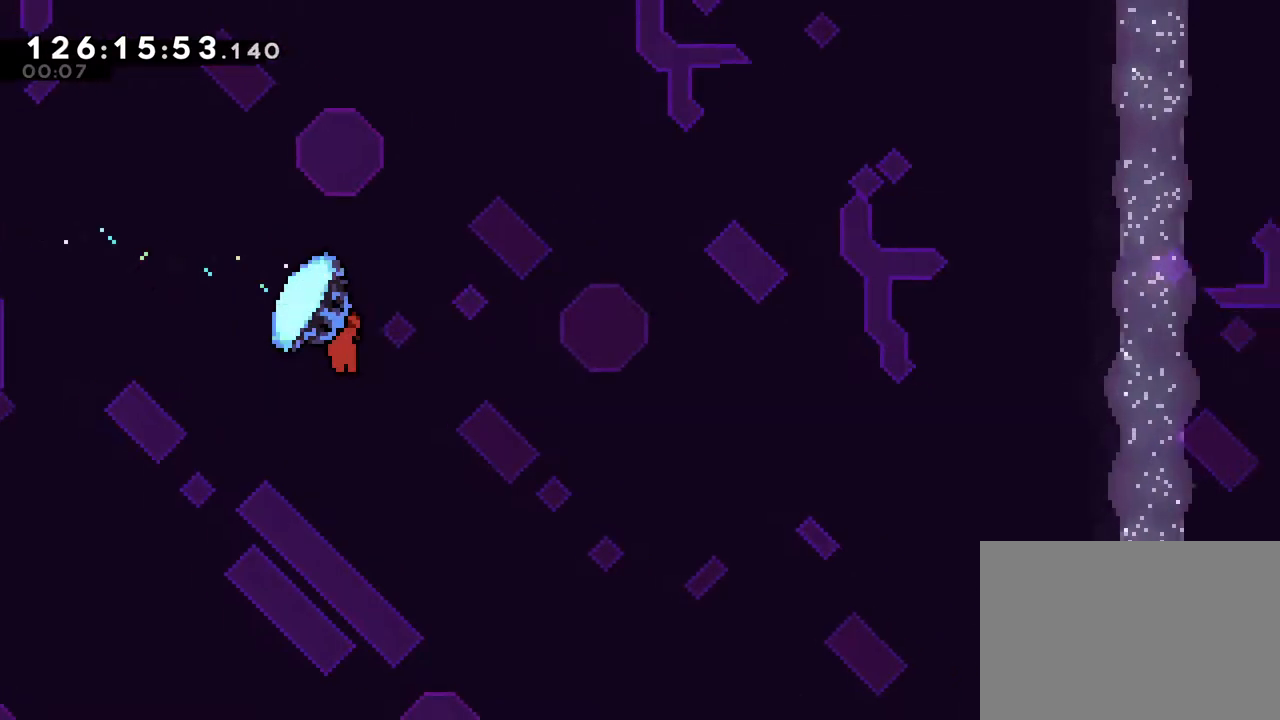
{"buttons": ["B", "R1"], "left_stick": "up-right", "right_stick": "center", "events": []}
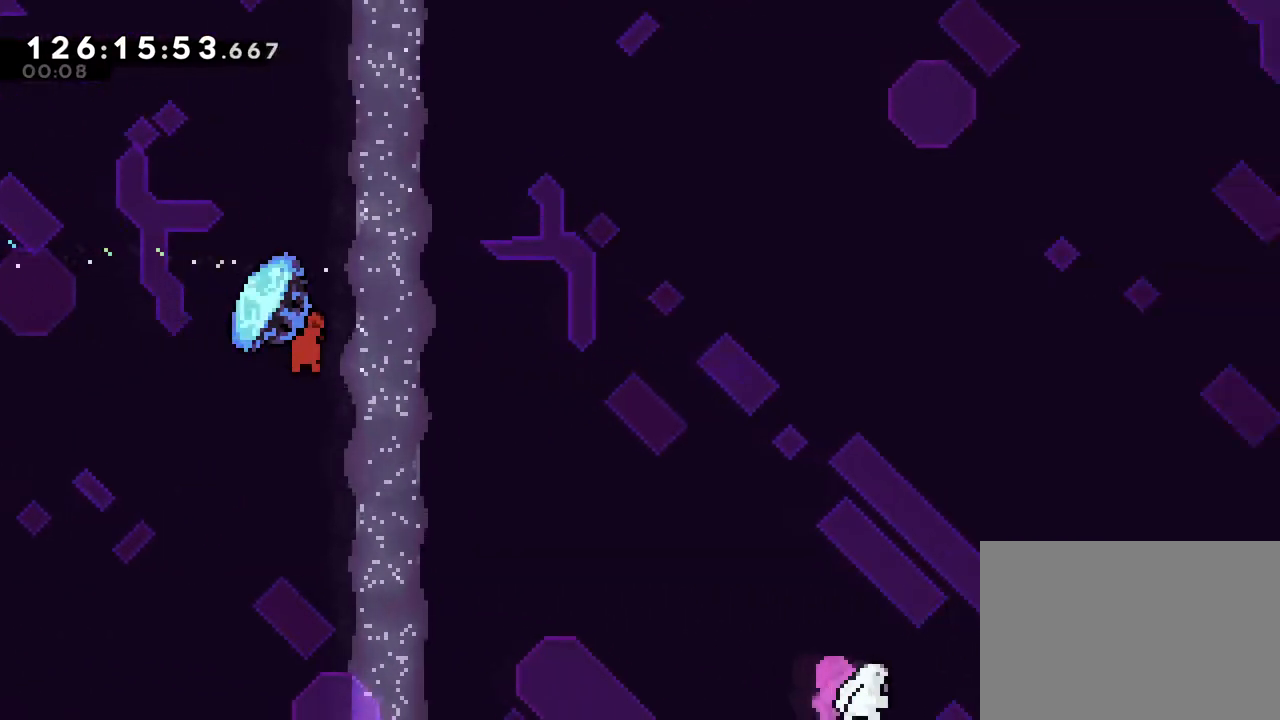
{"buttons": ["R1"], "left_stick": "up-right", "right_stick": "center", "events": [[334, "Y", "down"], [434, "Y", "up"], [467, "B", "up"]]}
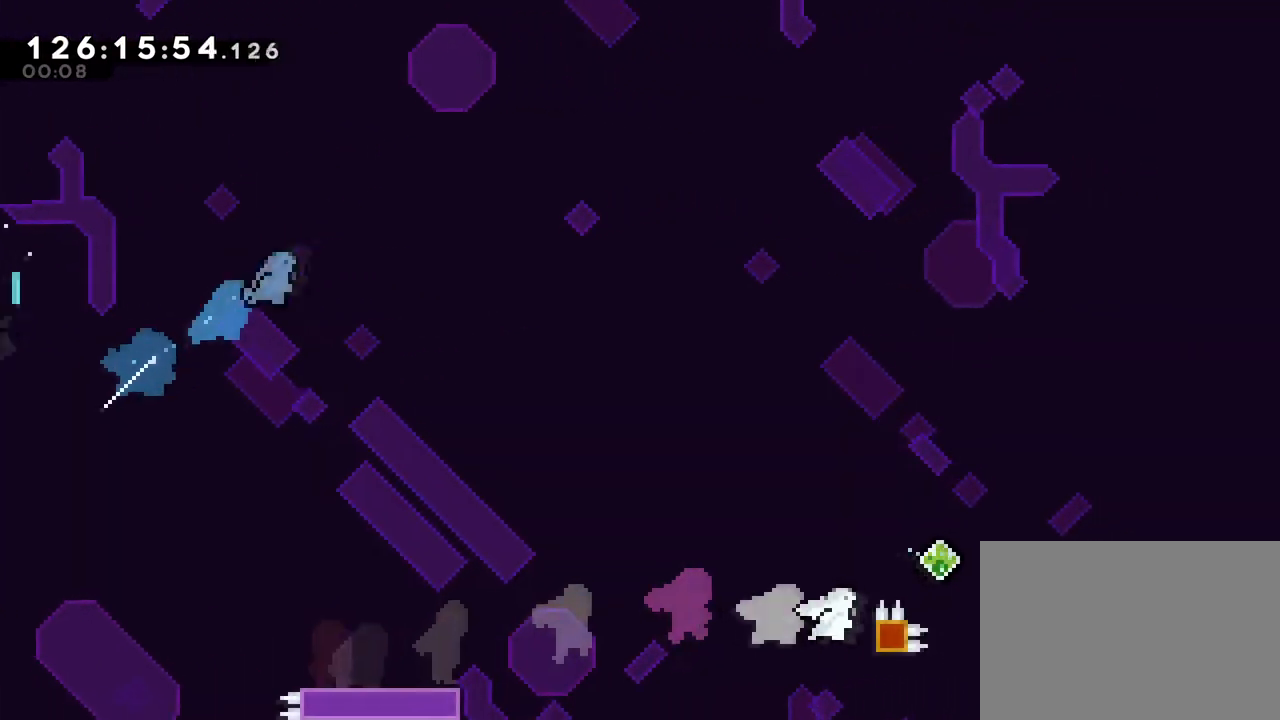
{"buttons": ["R1"], "left_stick": "center", "right_stick": "center", "events": [[34, "left_stick", "center"]]}
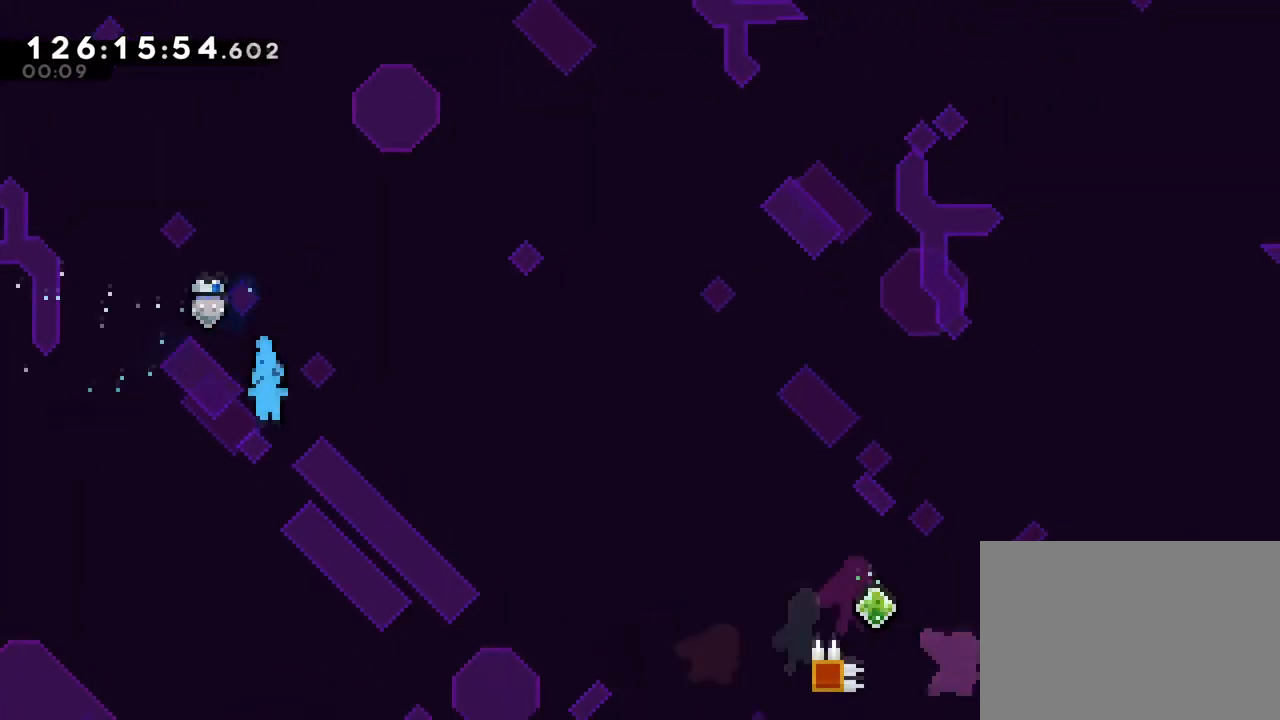
{"buttons": ["R1"], "left_stick": "center", "right_stick": "center", "events": [[317, "DPAD_UP", "down"], [367, "DPAD_UP", "up"]]}
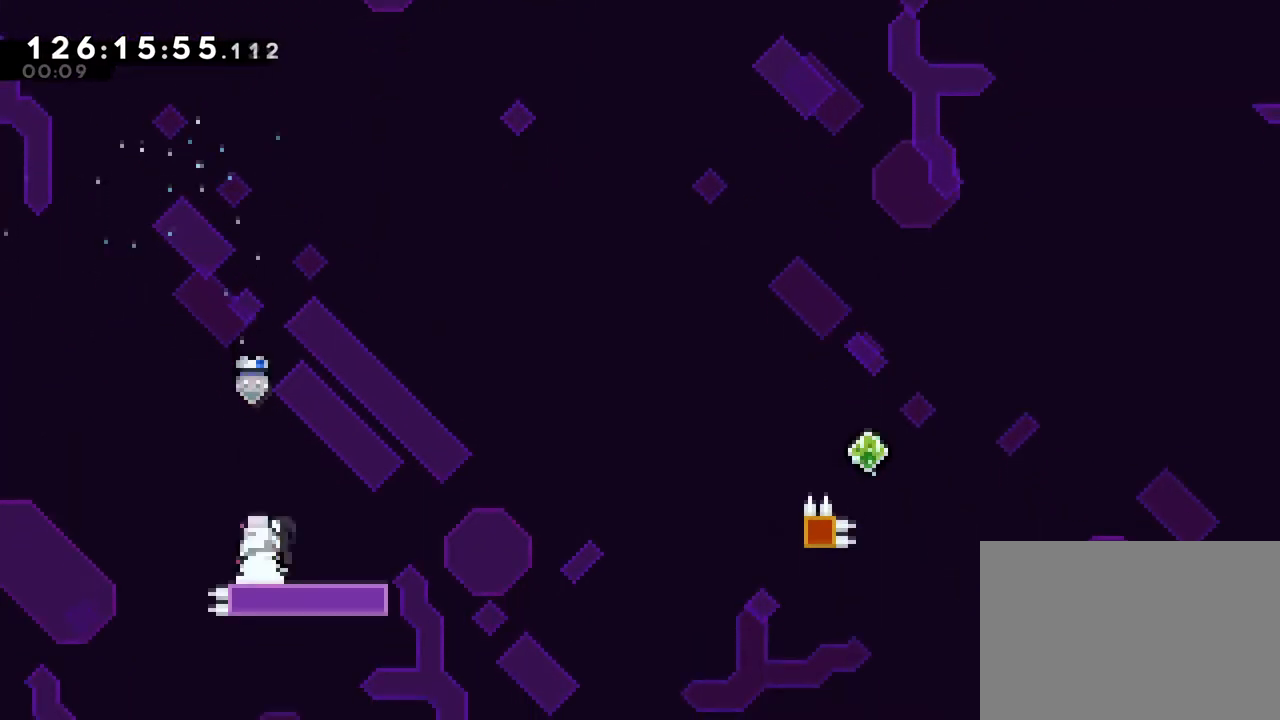
{"buttons": ["B", "Y", "R1"], "left_stick": "right", "right_stick": "center", "events": [[34, "left_stick", "down"], [67, "Y", "down"], [101, "left_stick", "down-right"], [217, "Y", "up"], [234, "left_stick", "right"], [267, "B", "down"], [501, "Y", "down"]]}
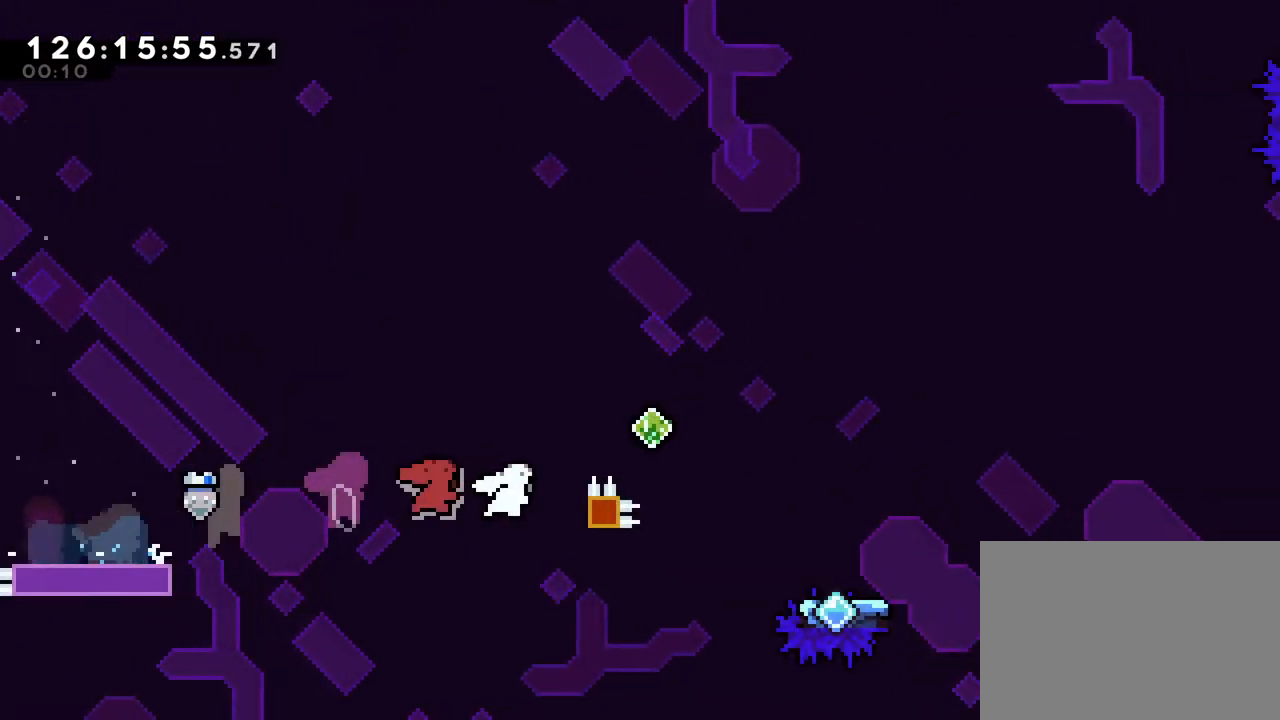
{"buttons": ["B", "R1"], "left_stick": "down-right", "right_stick": "center", "events": [[117, "Y", "up"], [117, "left_stick", "down-right"], [133, "B", "up"], [167, "B", "down"], [334, "Y", "down"], [500, "Y", "up"]]}
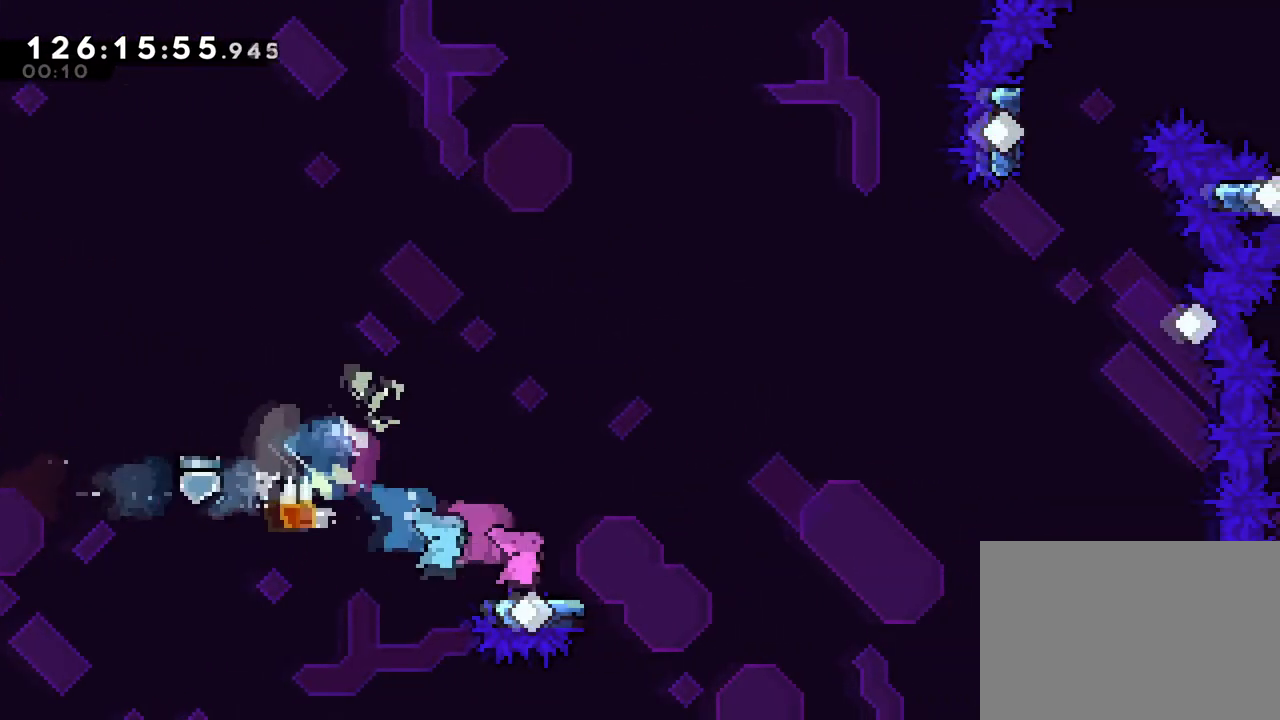
{"buttons": [], "left_stick": "right", "right_stick": "center", "events": [[17, "B", "up"], [50, "left_stick", "right"], [84, "B", "down"], [468, "B", "up"], [484, "R1", "up"]]}
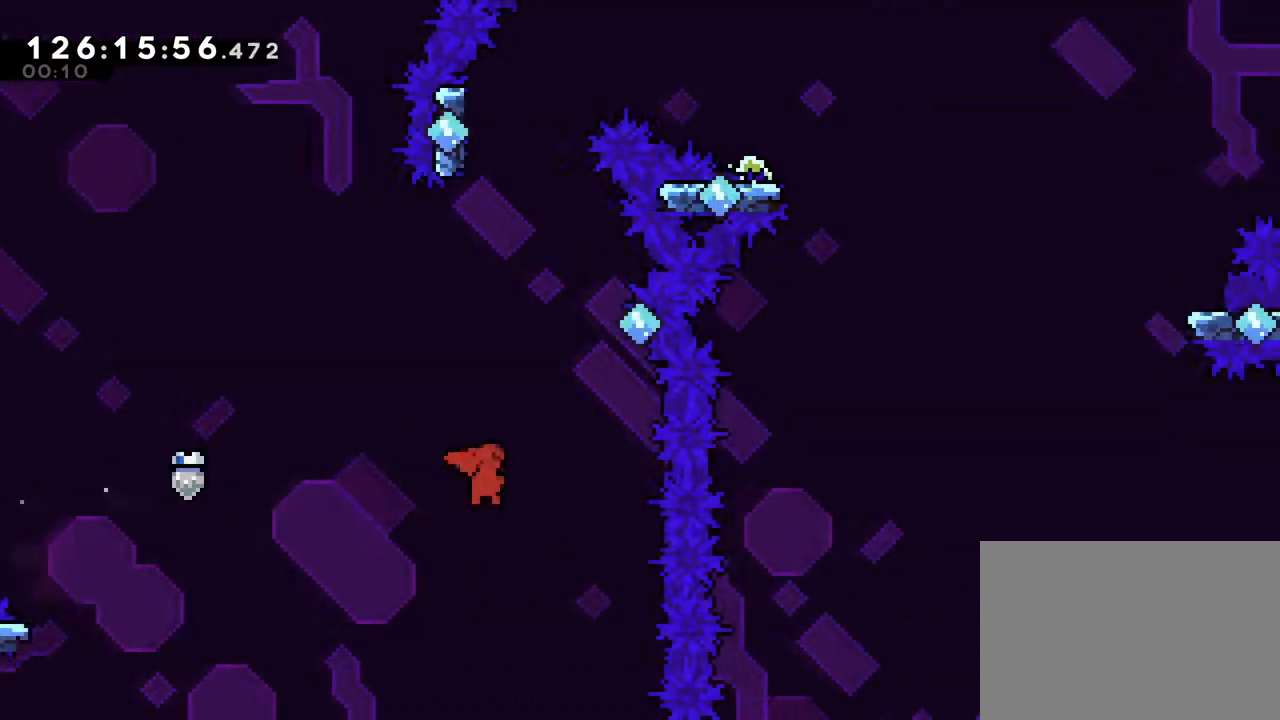
{"buttons": ["B"], "left_stick": "up-right", "right_stick": "center", "events": [[133, "Y", "down"], [183, "left_stick", "up"], [334, "Y", "up"], [350, "left_stick", "up-right"], [450, "B", "down"]]}
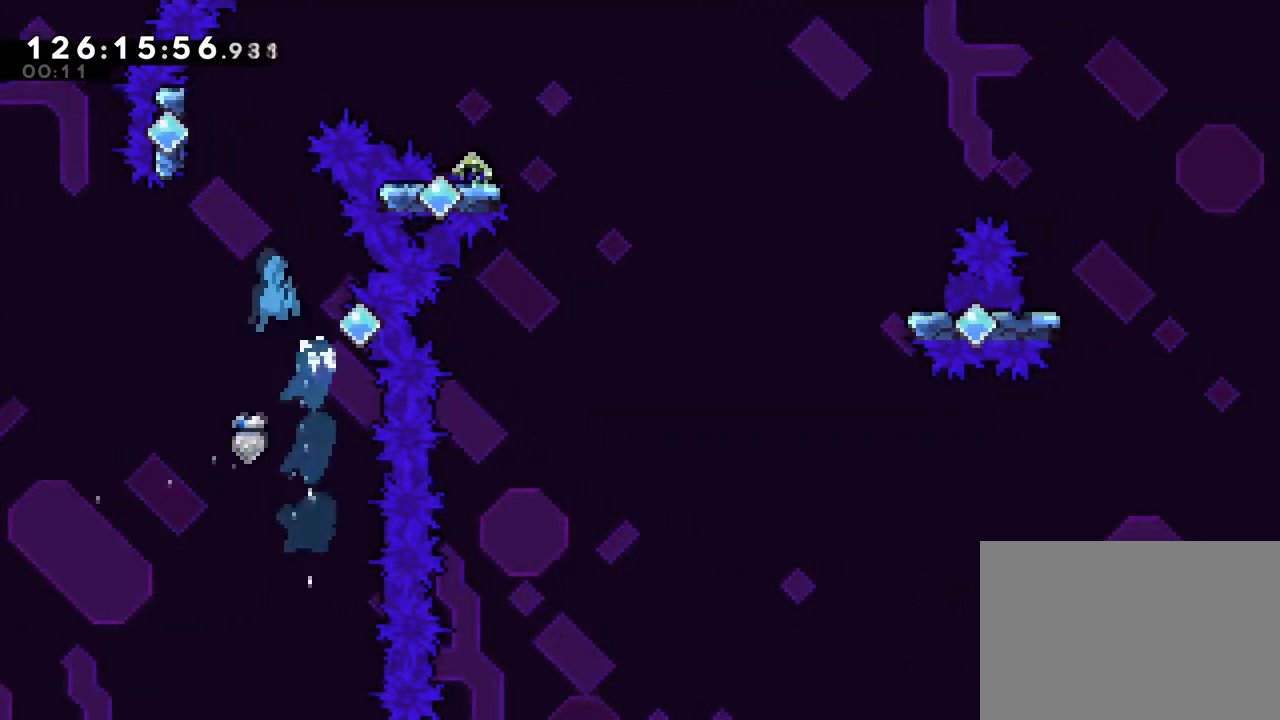
{"buttons": [], "left_stick": "up-left", "right_stick": "center", "events": [[50, "left_stick", "center"], [334, "left_stick", "left"], [384, "left_stick", "up-left"], [434, "B", "up"]]}
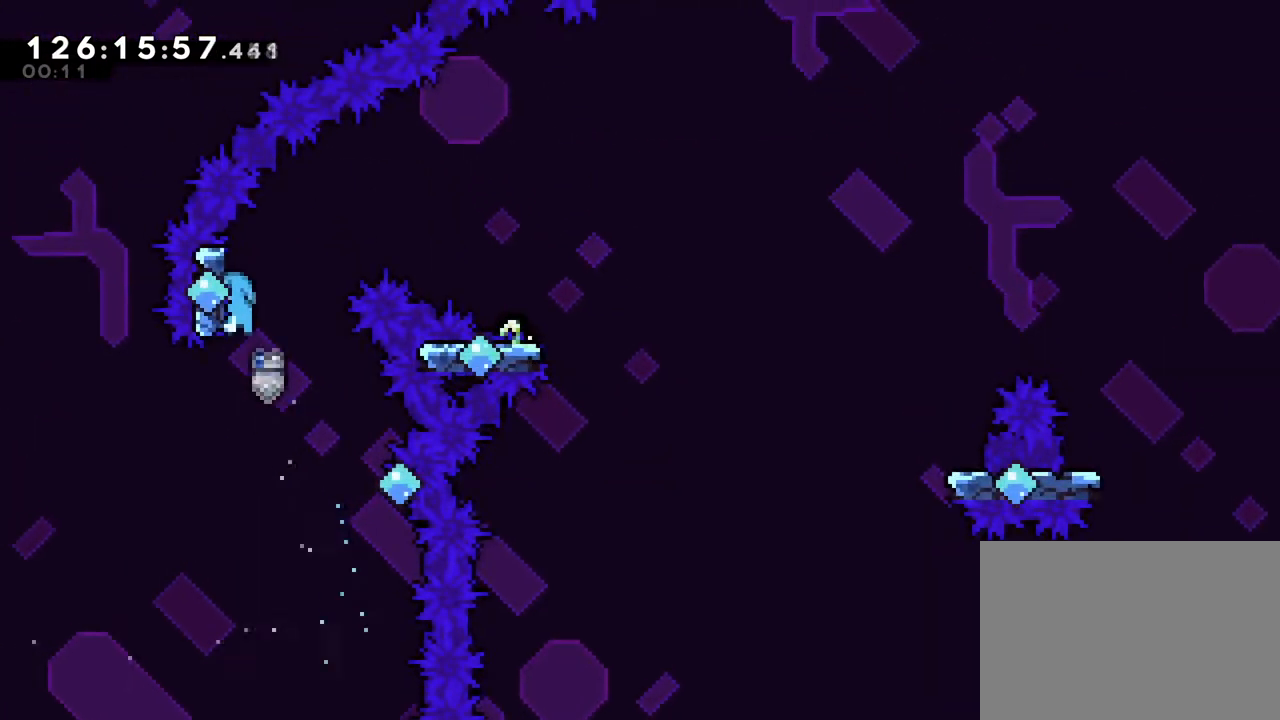
{"buttons": [], "left_stick": "up-left", "right_stick": "center", "events": [[33, "left_stick", "center"], [67, "B", "down"], [350, "B", "up"], [367, "left_stick", "up-left"]]}
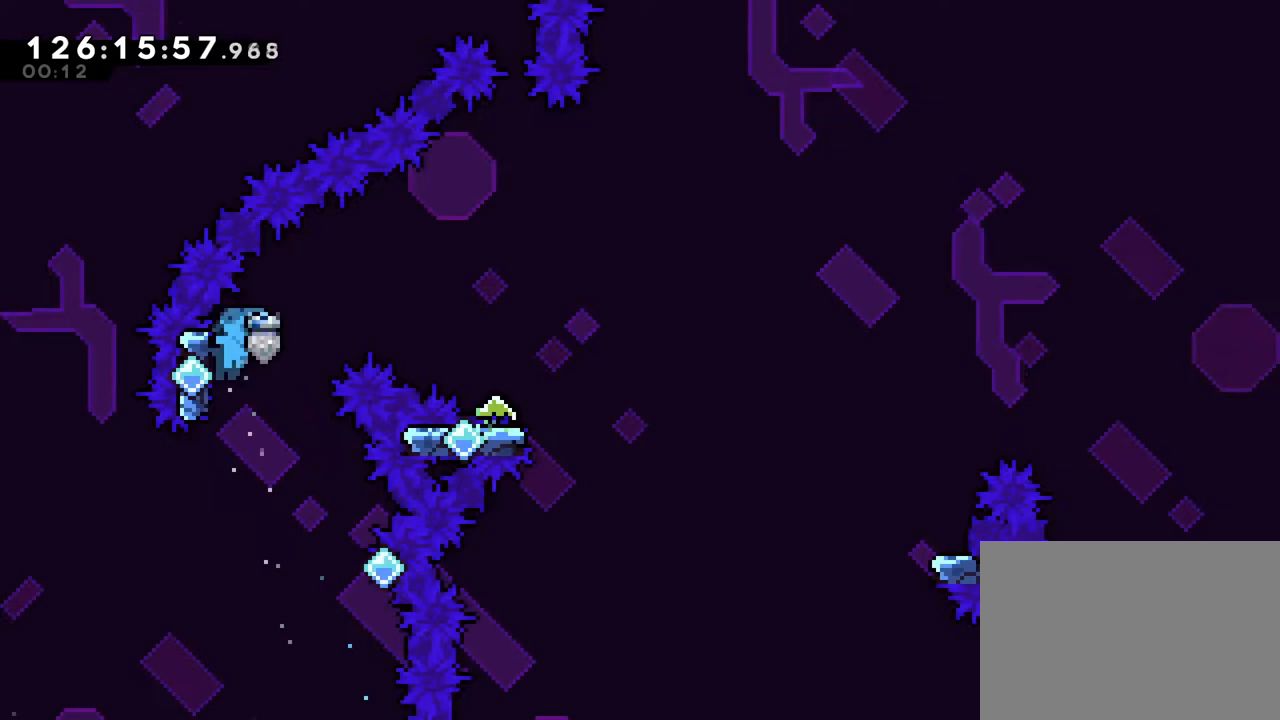
{"buttons": ["B", "R1"], "left_stick": "right", "right_stick": "center", "events": [[67, "B", "down"], [101, "left_stick", "right"], [201, "L1", "down"], [251, "L1", "up"], [334, "R1", "down"]]}